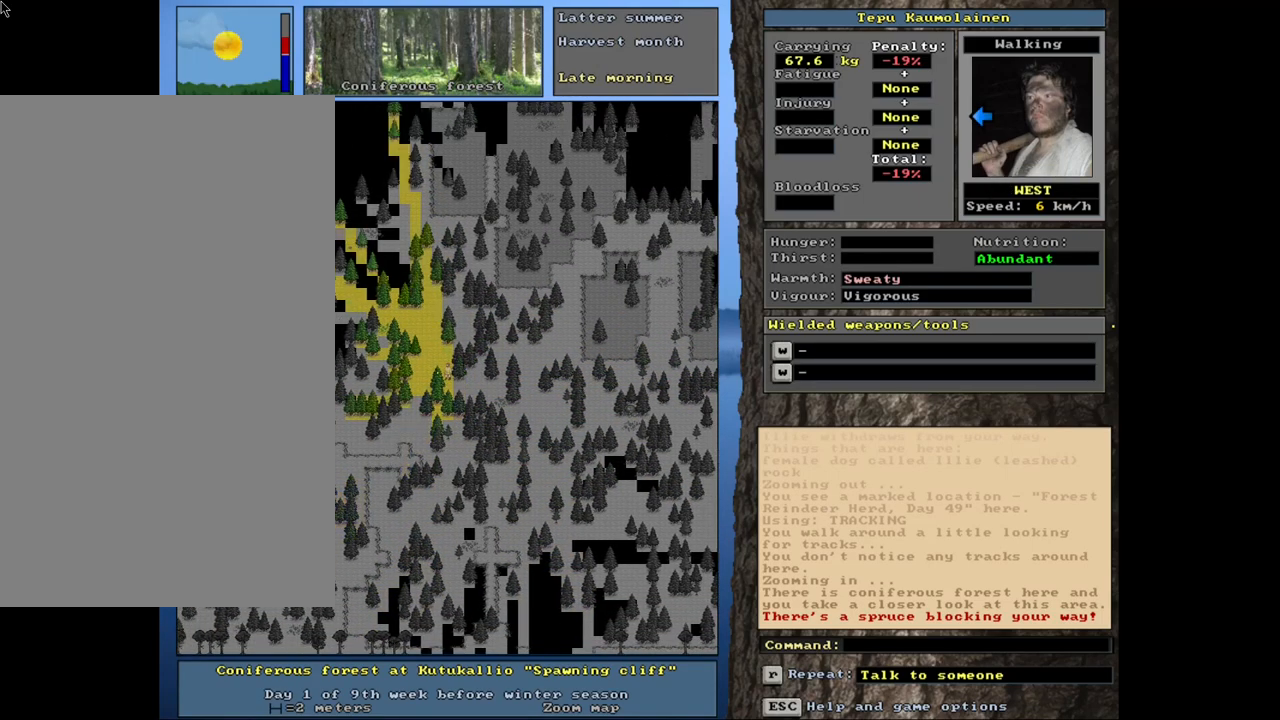
Gameplay with keyboard and mouse; each line is a JSON object with the keys and mouse buttons held at the frame after it. "events" lists presses ("down") and releases ("up") of ".", "/", "0", "1", "2", "3", "4", "5", "6", "7", "8", "9", "a", "alt_l", "alt_r", "b", "backslash", "backspace", "c", "caps_lock", "comma", "ctrl_l", "ctrl_r", "d", "down", "e", "equals", "escape", "f", "f1", "f10", "f11", "f12", "f2", "f3", "f4", "f5", "f6", "f7", "f8", "f9", "g", "h", "i", "j", "k", "l", "lbracket", "left", "minus", "n", "num0", "num1", "num2", "num3", "num4", "num5", "num6", "num7", "num8", "num9", "o", "p", "q", "quote", "r", "rbracket", "return", "right", "s", "semicolon", "shift_l", "shift_r", "space", "super", "t", "tab", "tilde", "u", "up", "v", "w", "x", "y", "z", "mouse_left", "mouse_wheel", "mouse_right", "mouse_mb4" and "mouse_mb5" between this image and that frame as [ms after this image, input, new state], when the widget could be followed in between. "mouse_left", "mouse_wheel", "mouse_right", "mouse_mb4", "mouse_mb5" = the "left", "wheel", "right", "mb4", "mb5" buttons of the "mouse" list. No other keys are recorded. "wheel" means that the mouse wheel is clicked or scrolled. Mouse movement is not recorded. Not read: m other_keys.
{"keys": ["ctrl_l"], "mouse": [], "events": [[133, "num1", "down"], [233, "num1", "up"], [400, "num4", "down"], [483, "num4", "up"]]}
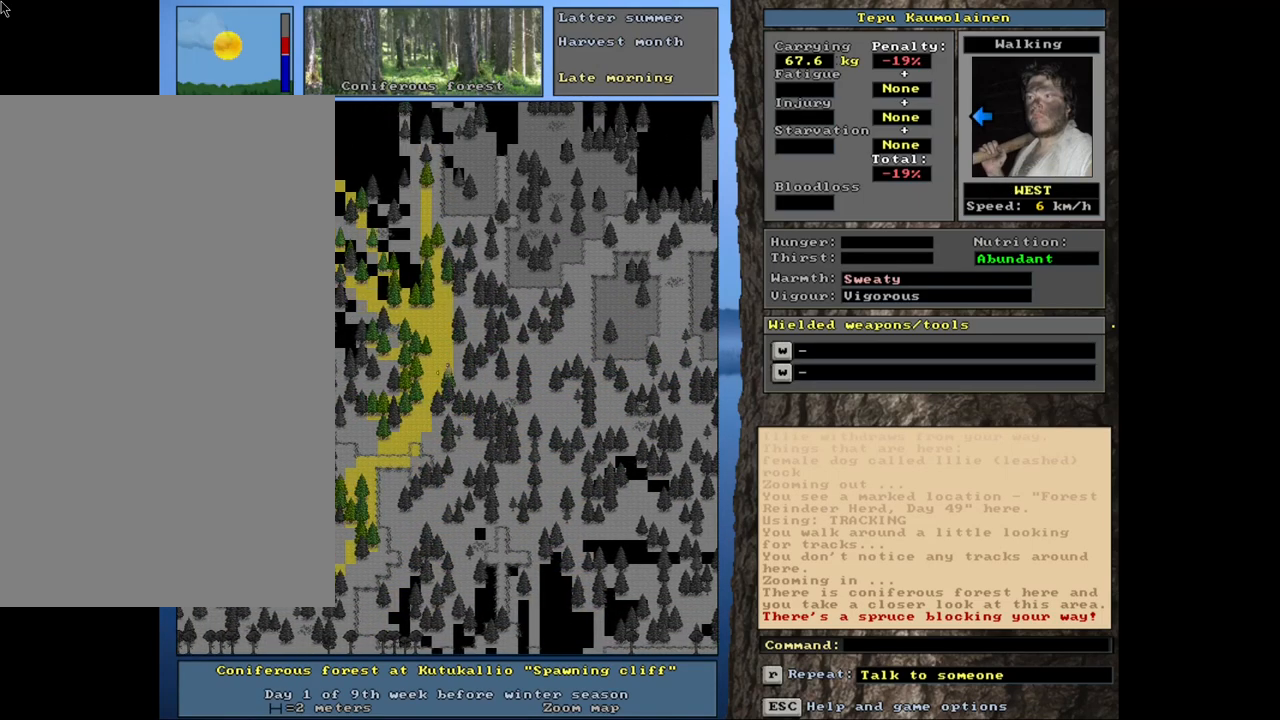
{"keys": ["ctrl_l", "num1"], "mouse": [], "events": [[116, "num1", "down"], [200, "num1", "up"], [300, "num1", "down"], [400, "num1", "up"], [483, "num1", "down"], [483, "num2", "down"], [500, "num2", "up"]]}
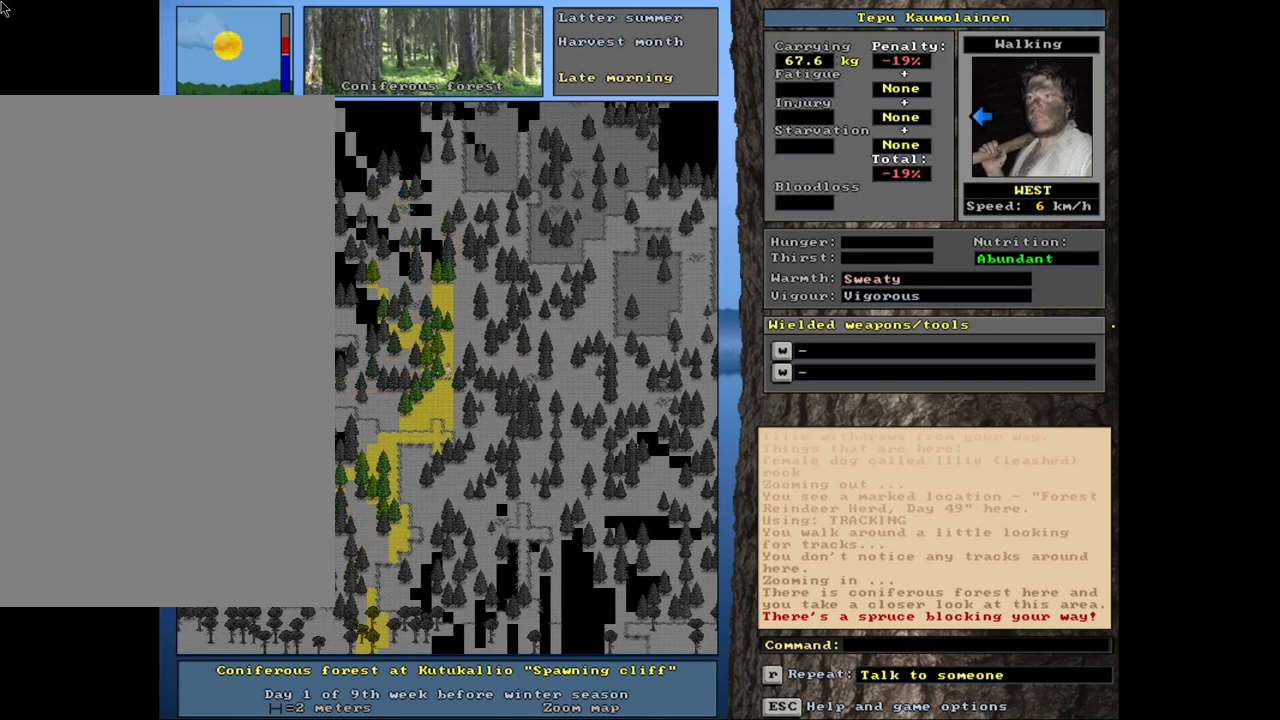
{"keys": ["ctrl_l", "num1"], "mouse": [], "events": [[100, "num1", "up"], [216, "num1", "down"], [333, "num1", "up"], [416, "num1", "down"]]}
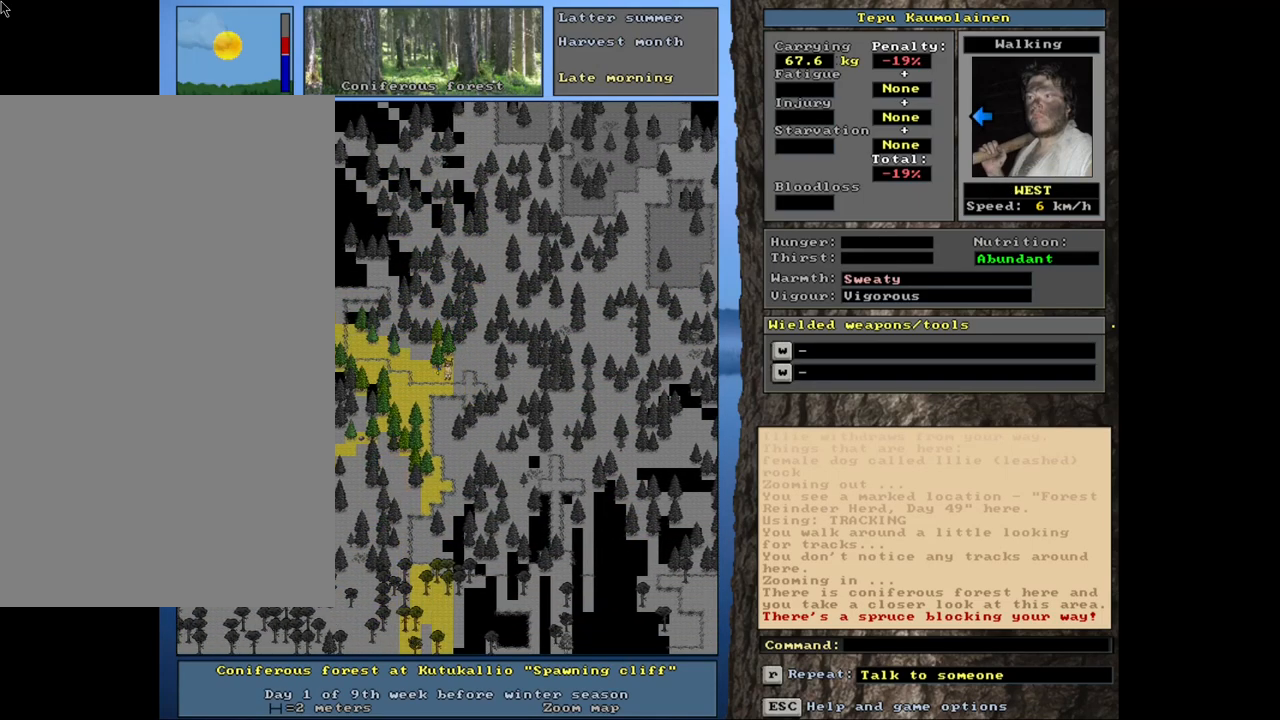
{"keys": ["ctrl_l"], "mouse": [], "events": [[33, "num1", "up"], [166, "num1", "down"], [250, "num1", "up"], [400, "num7", "down"], [500, "num7", "up"]]}
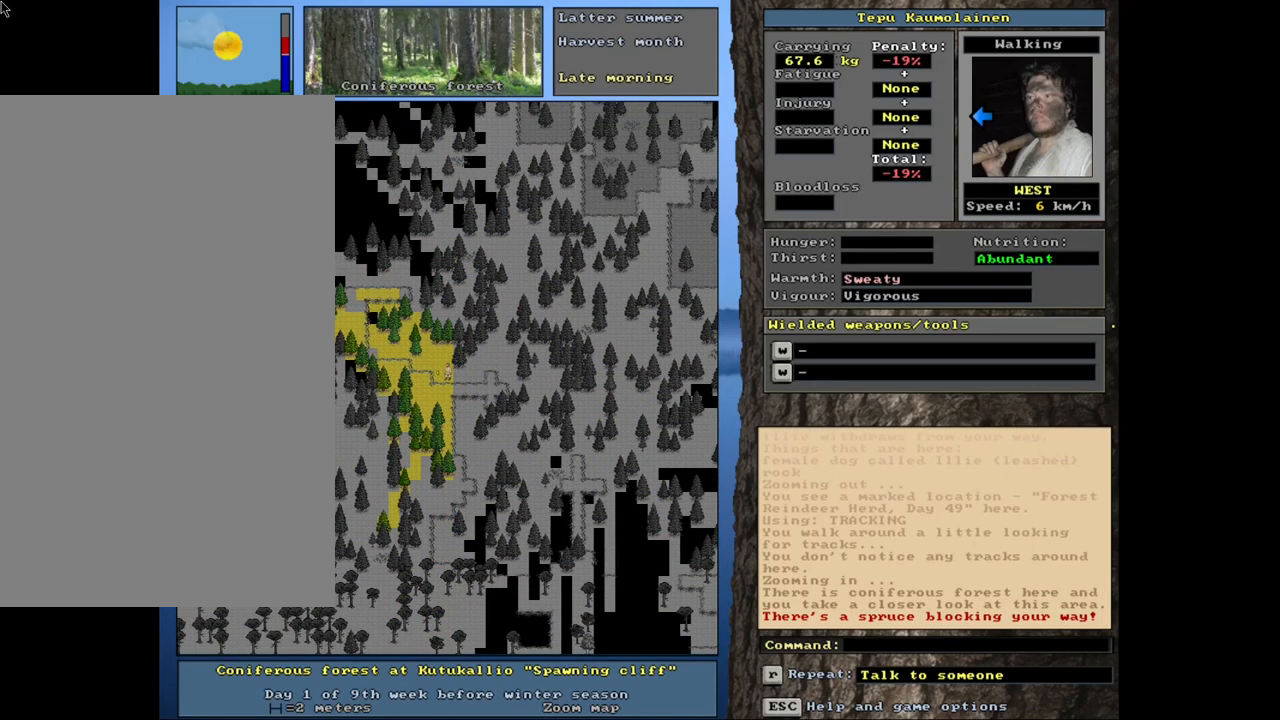
{"keys": ["ctrl_l", "num4"], "mouse": [], "events": [[83, "num7", "down"], [183, "num7", "up"], [433, "num4", "down"]]}
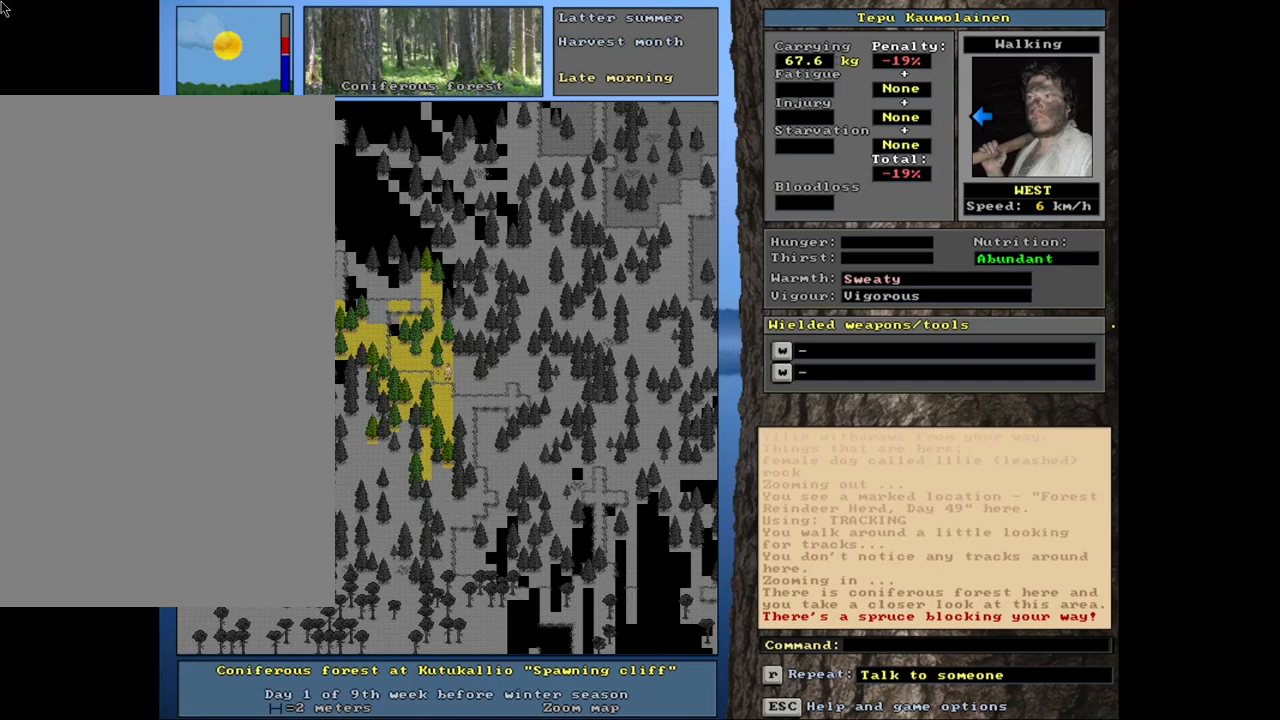
{"keys": ["ctrl_l"], "mouse": [], "events": [[83, "num4", "up"], [133, "num4", "down"], [233, "num4", "up"], [316, "num4", "down"], [433, "num4", "up"]]}
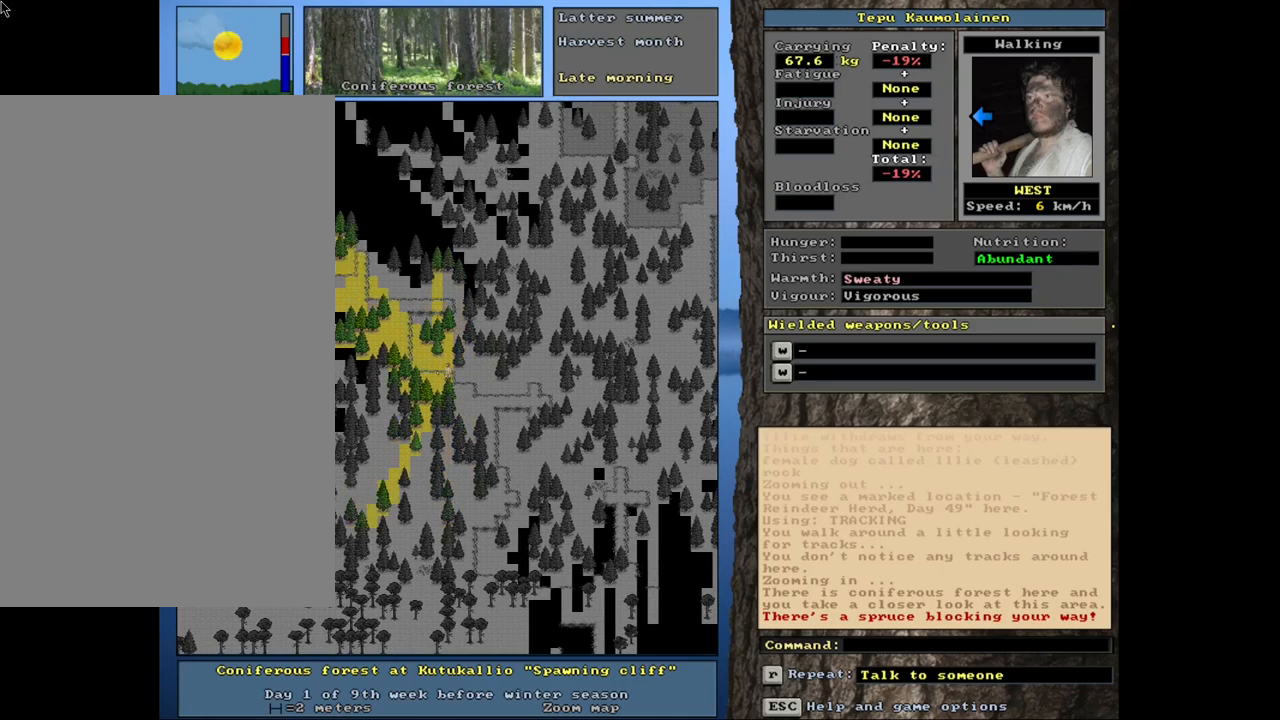
{"keys": ["ctrl_l"], "mouse": [], "events": [[183, "num7", "down"], [250, "num7", "up"], [333, "num7", "down"], [450, "num7", "up"]]}
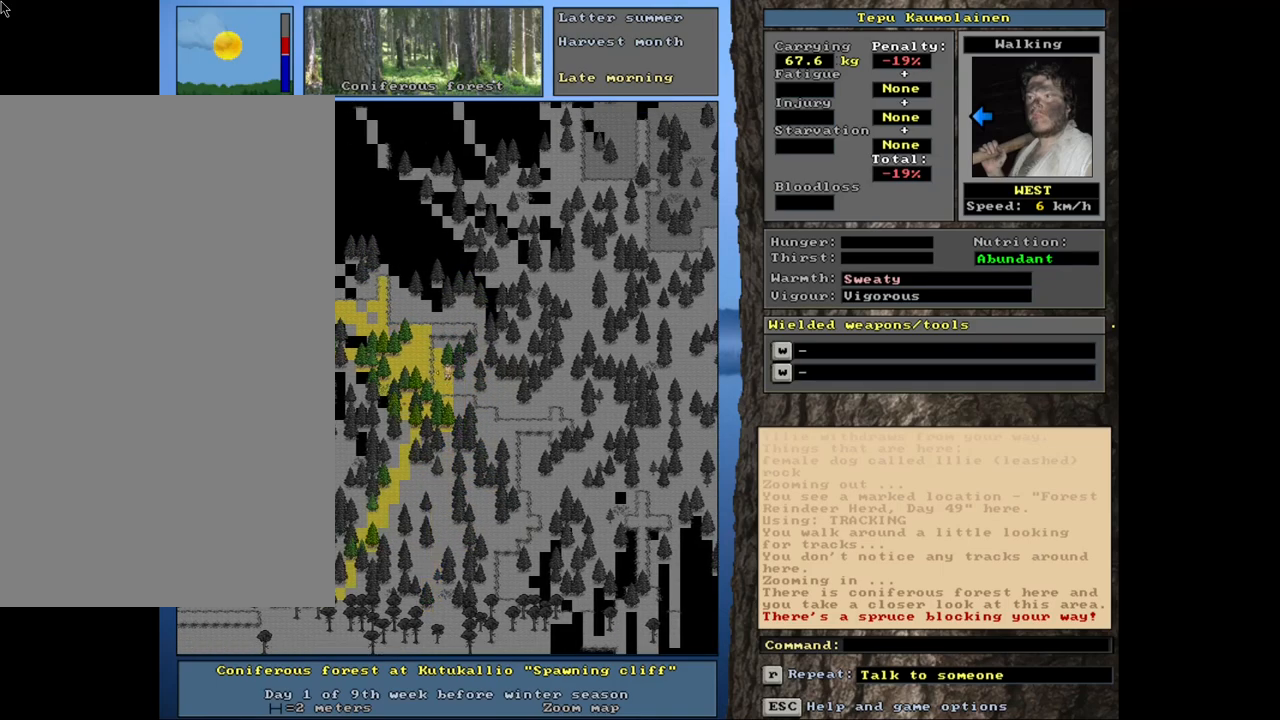
{"keys": ["ctrl_l", "num8"], "mouse": [], "events": [[133, "num4", "down"], [233, "num4", "up"], [283, "num8", "down"], [350, "num7", "down"], [416, "num8", "up"], [466, "num7", "up"], [500, "num8", "down"]]}
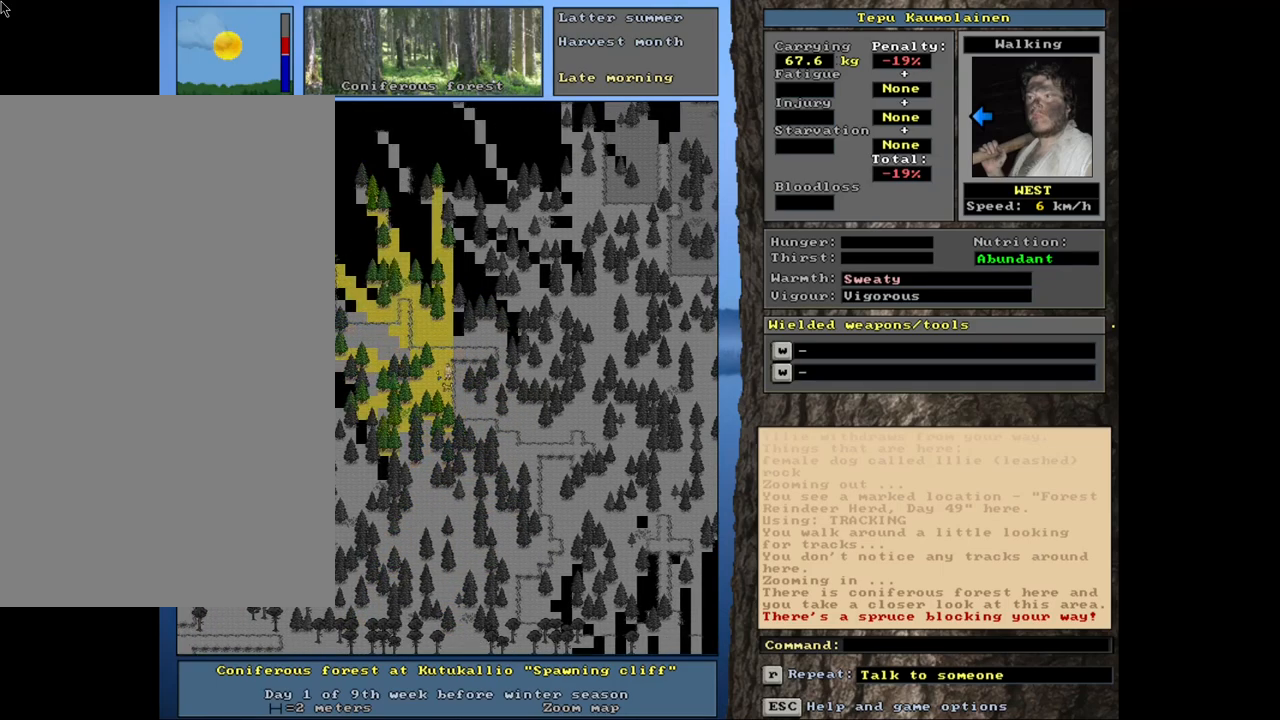
{"keys": ["ctrl_l", "num7"], "mouse": [], "events": [[66, "num7", "down"], [100, "num8", "up"], [216, "num7", "up"], [233, "num7", "down"], [350, "num7", "up"], [433, "num7", "down"]]}
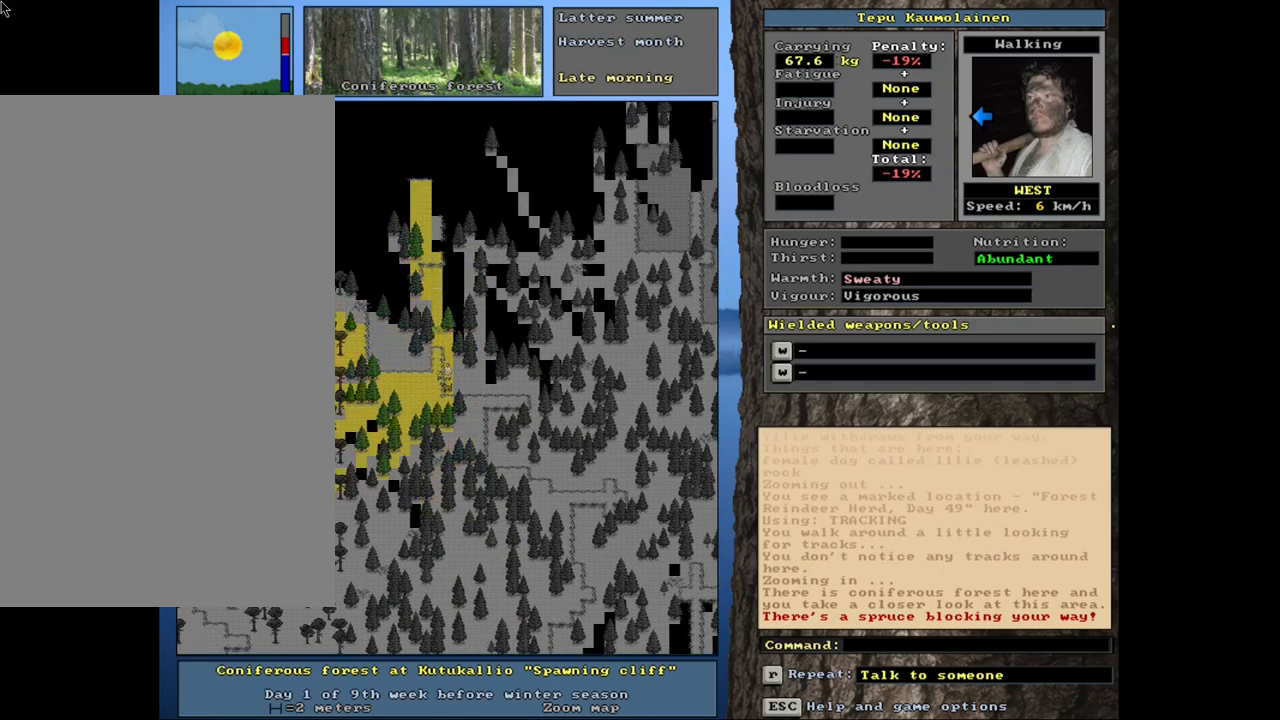
{"keys": ["ctrl_l"], "mouse": [], "events": [[33, "num7", "up"], [183, "num7", "down"], [266, "num7", "up"]]}
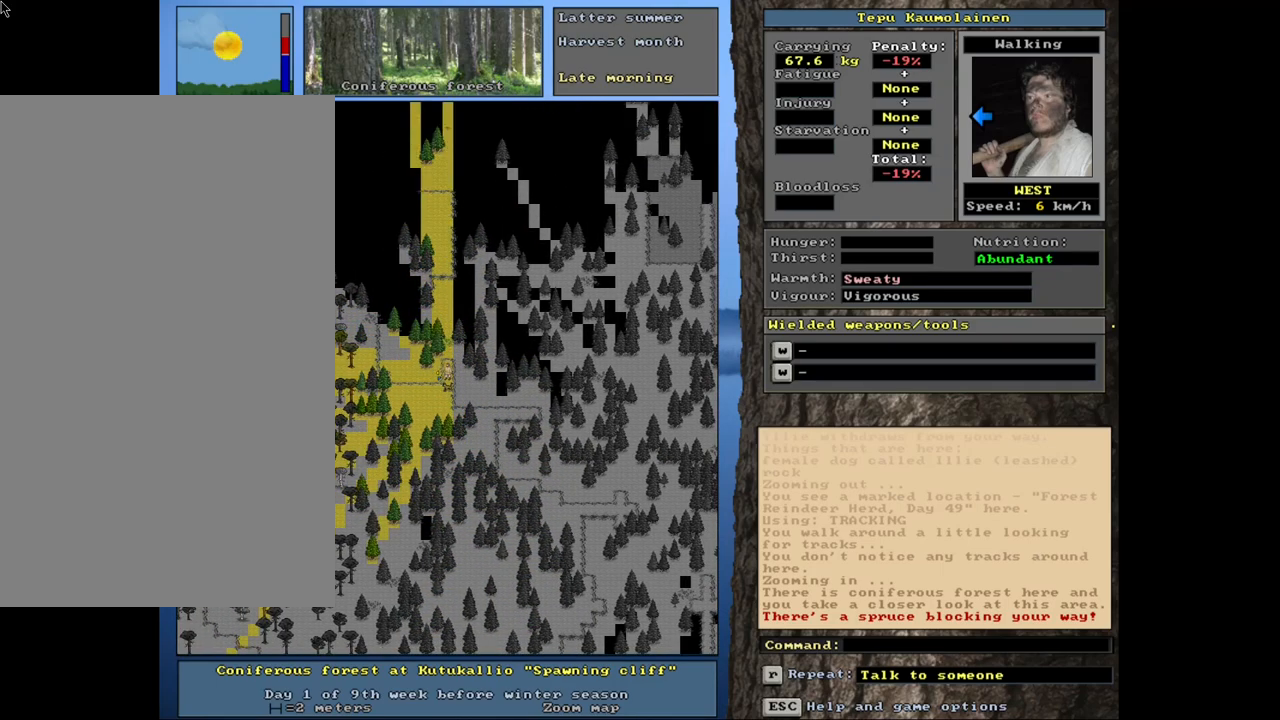
{"keys": ["ctrl_l"], "mouse": [], "events": []}
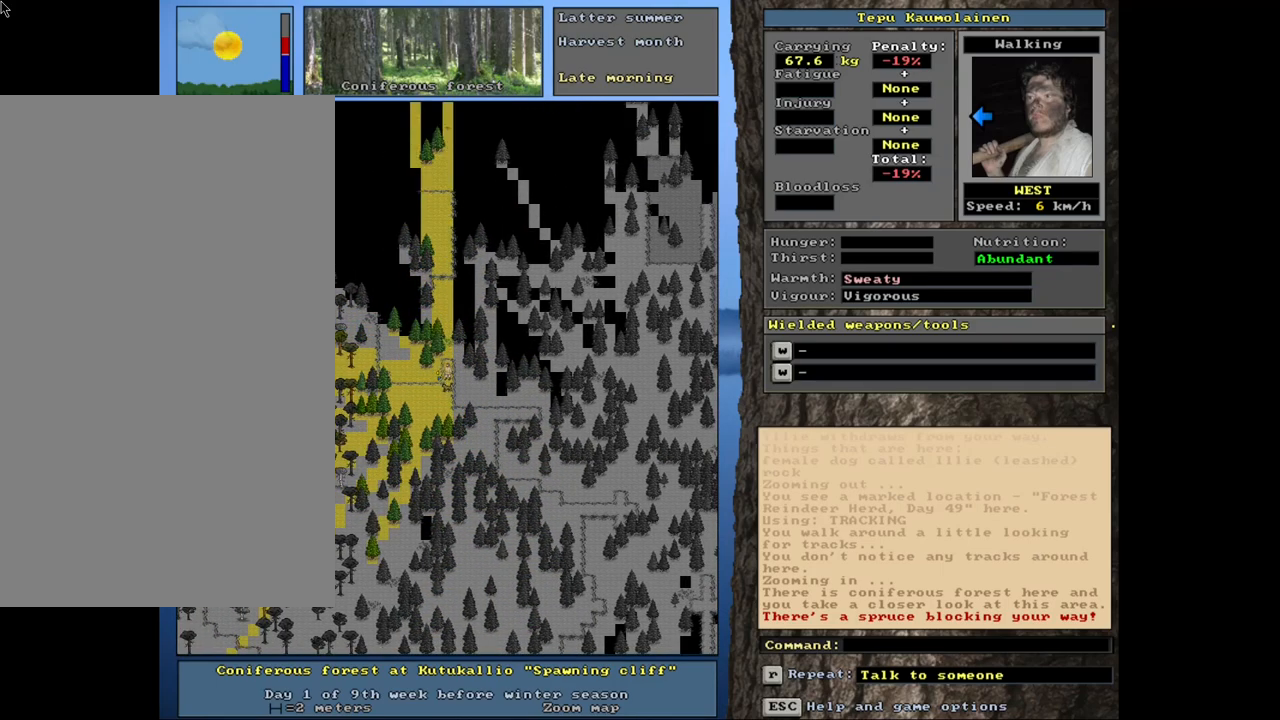
{"keys": ["ctrl_l", "num7", "num8"], "mouse": [], "events": [[100, "ctrl_l", "up"], [200, "num6", "down"], [283, "num6", "up"], [333, "ctrl_l", "down"], [383, "num8", "down"], [483, "num7", "down"]]}
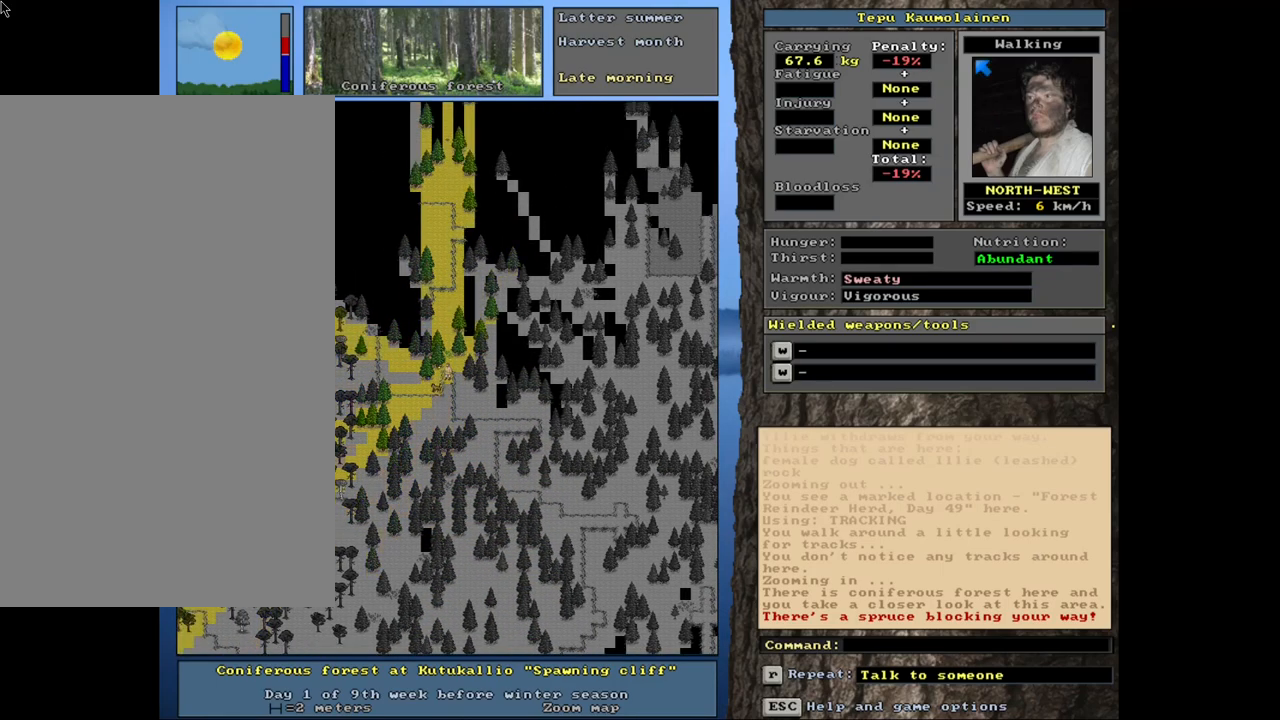
{"keys": ["ctrl_l", "num8"], "mouse": [], "events": [[16, "num8", "up"], [100, "num7", "up"], [150, "num9", "down"], [250, "num8", "down"], [300, "num7", "down"], [300, "num9", "up"], [316, "num8", "up"], [433, "num7", "up"], [450, "num8", "down"]]}
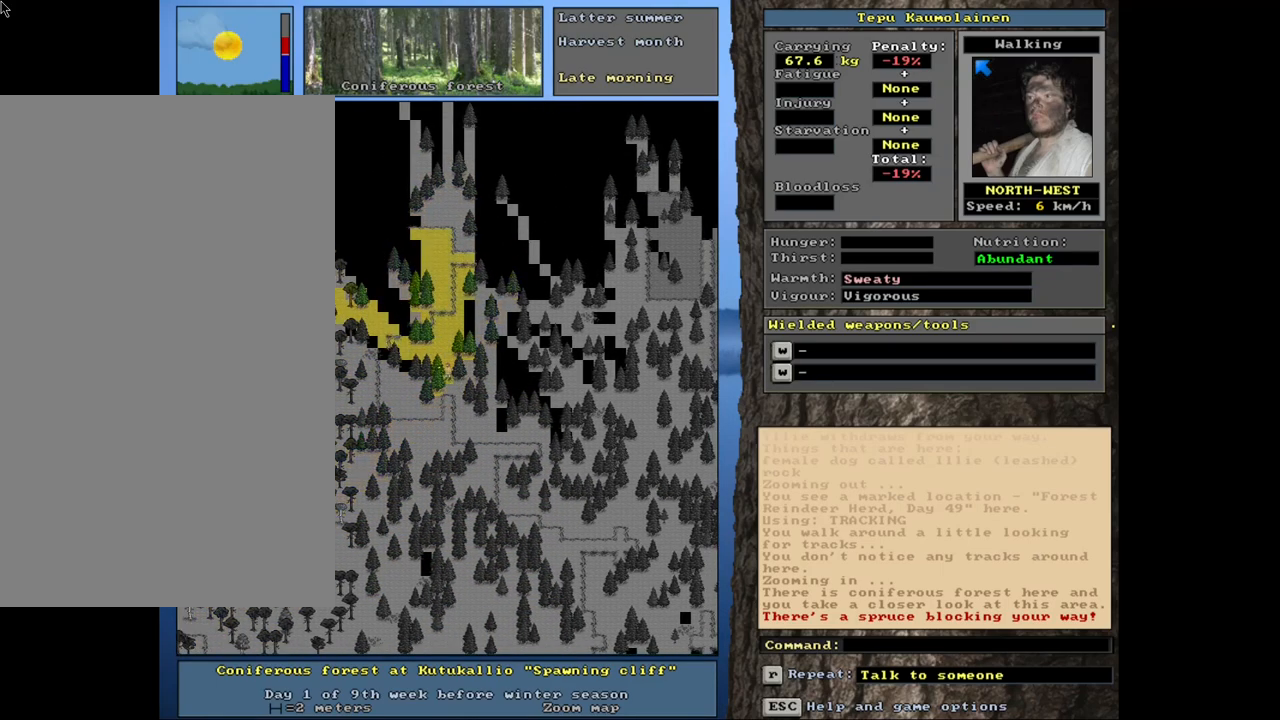
{"keys": ["ctrl_l", "num7"], "mouse": [], "events": [[33, "num7", "down"], [83, "num8", "up"], [150, "num7", "up"], [166, "num8", "down"], [266, "num8", "up"], [316, "num9", "down"], [416, "num8", "down"], [450, "num7", "down"], [483, "num8", "up"], [483, "num9", "up"]]}
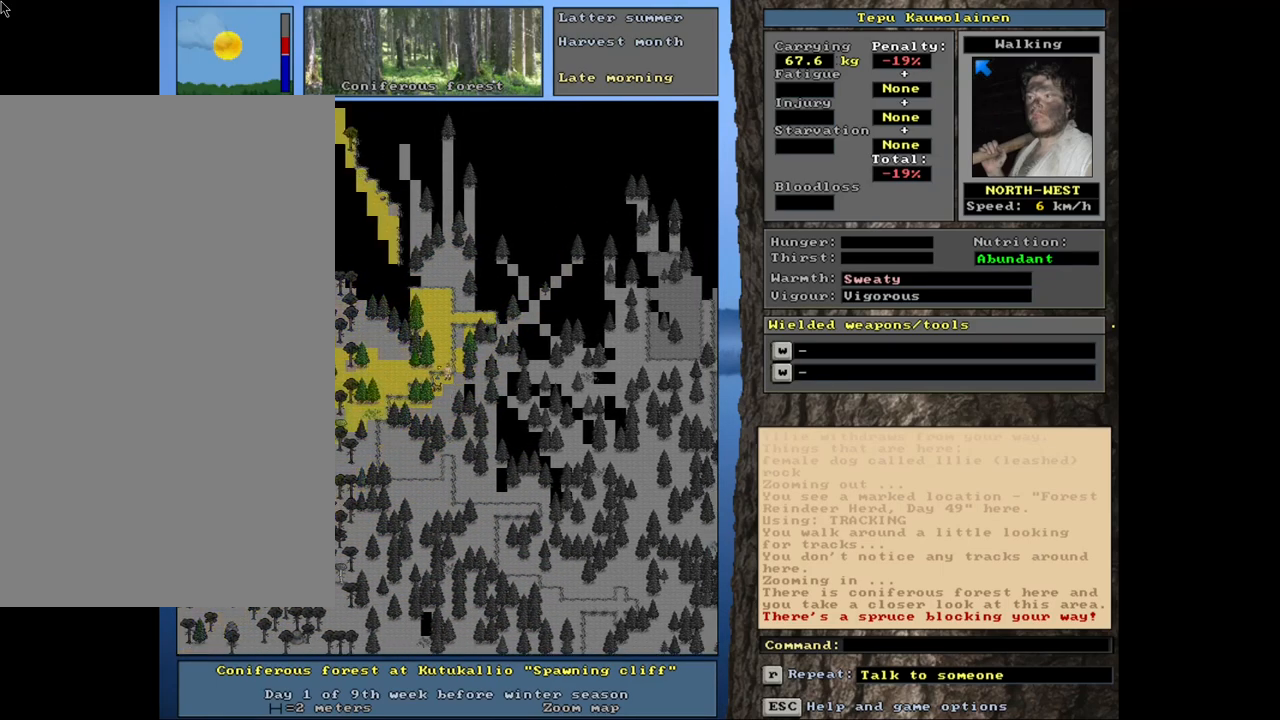
{"keys": ["ctrl_l"], "mouse": [], "events": [[83, "num7", "up"], [100, "num9", "down"], [200, "num8", "down"], [266, "num9", "up"], [300, "num8", "up"], [333, "num7", "down"], [433, "num7", "up"]]}
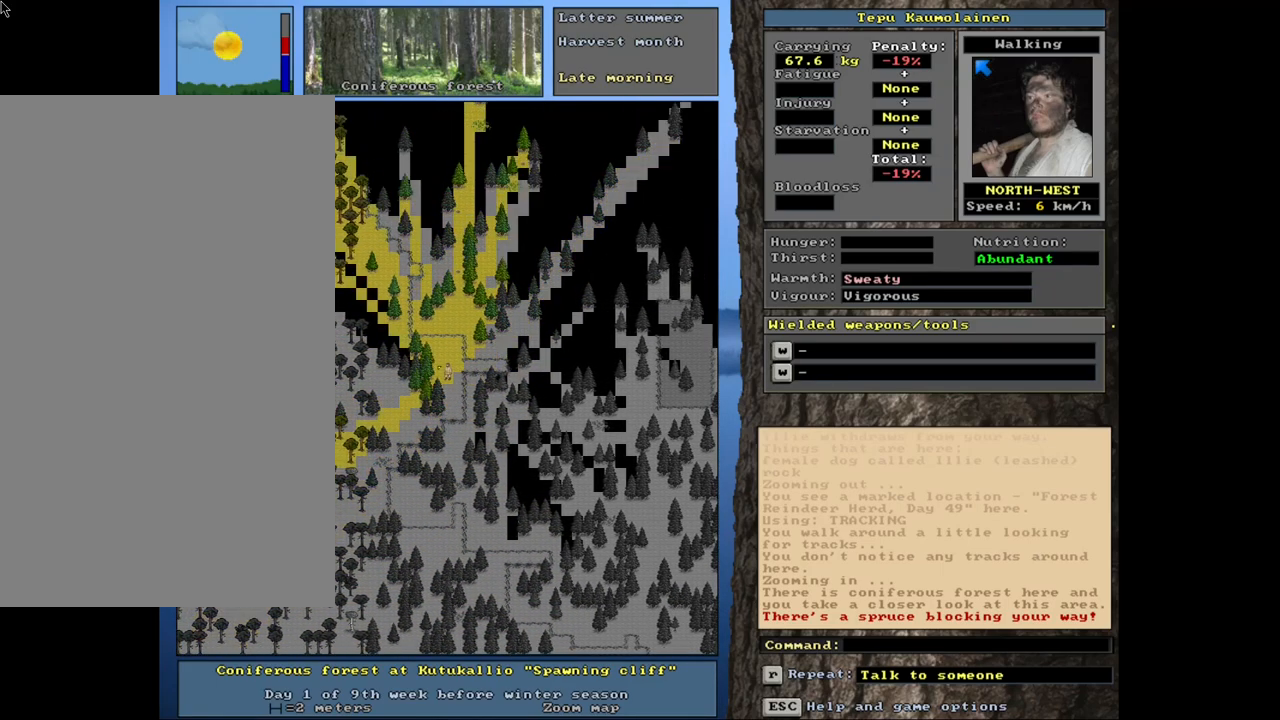
{"keys": ["ctrl_l", "num7"], "mouse": [], "events": [[16, "num7", "down"], [116, "num7", "up"], [216, "num7", "down"], [316, "num7", "up"], [350, "num8", "down"], [450, "num7", "down"], [466, "num8", "up"]]}
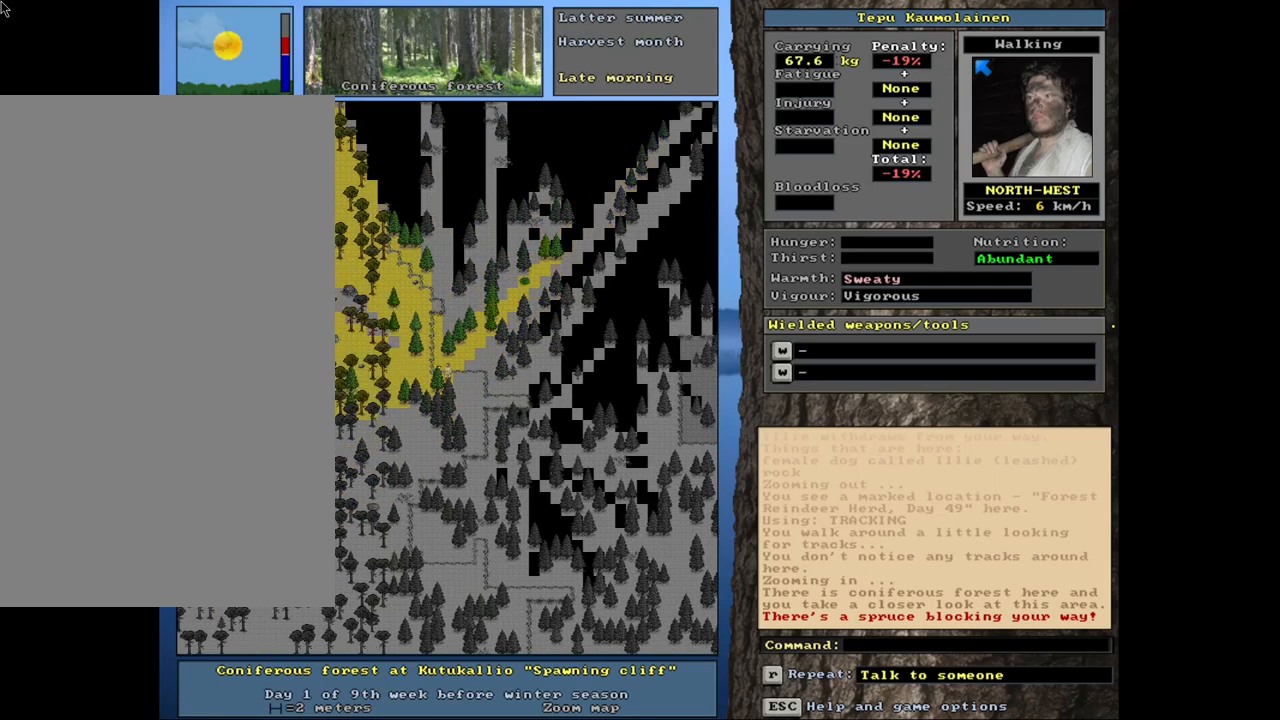
{"keys": ["ctrl_l", "num7"], "mouse": [], "events": [[66, "num7", "up"], [133, "num7", "down"], [233, "num7", "up"], [283, "num8", "down"], [400, "num7", "down"], [433, "num8", "up"]]}
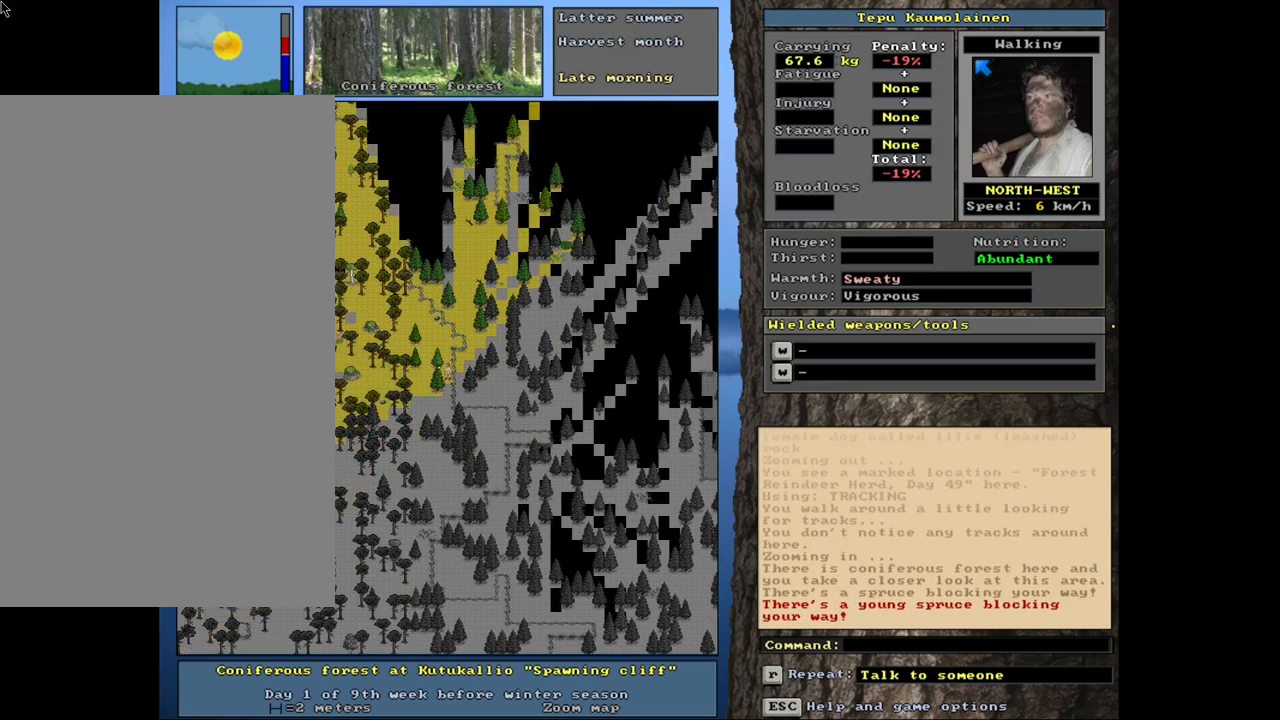
{"keys": ["ctrl_l", "num7"], "mouse": [], "events": [[33, "num7", "up"], [33, "num8", "down"], [133, "num7", "down"], [150, "num8", "up"], [250, "num7", "up"], [250, "num8", "down"], [350, "num7", "down"], [350, "num8", "up"], [483, "num7", "up"], [500, "num7", "down"]]}
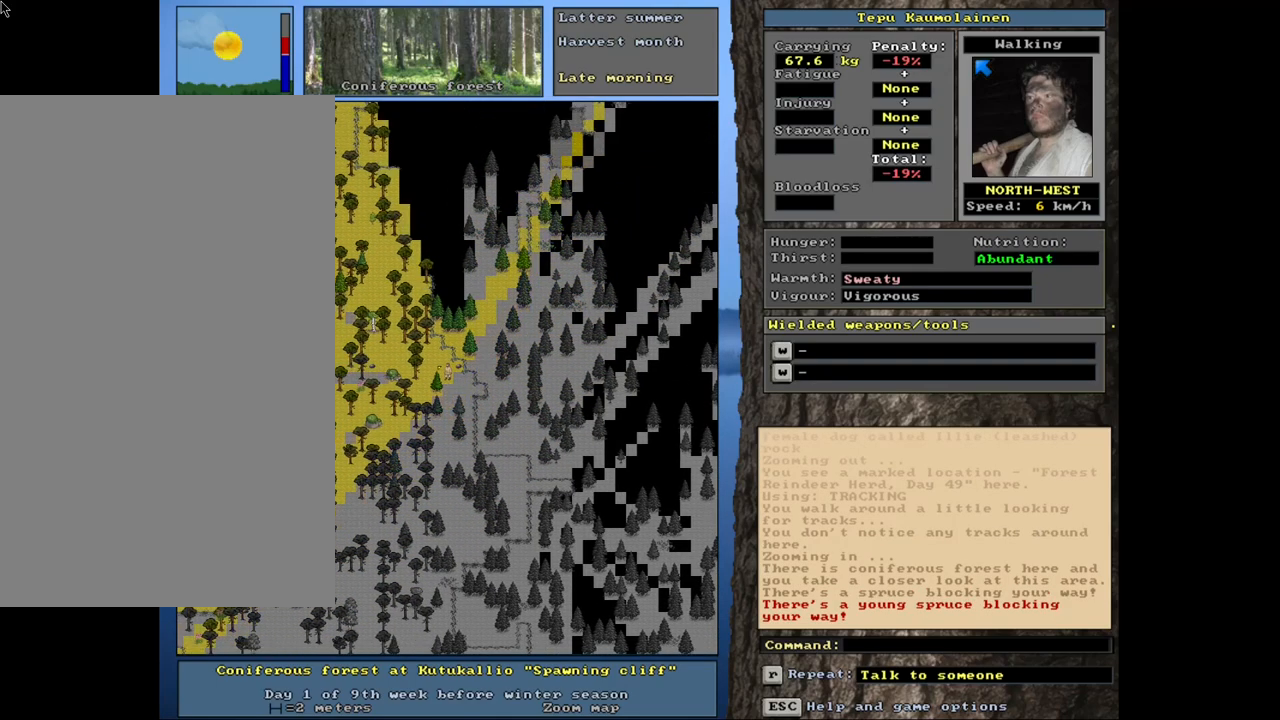
{"keys": ["ctrl_l"], "mouse": [], "events": [[116, "num7", "up"], [200, "num7", "down"], [300, "num7", "up"], [383, "num7", "down"], [466, "num7", "up"]]}
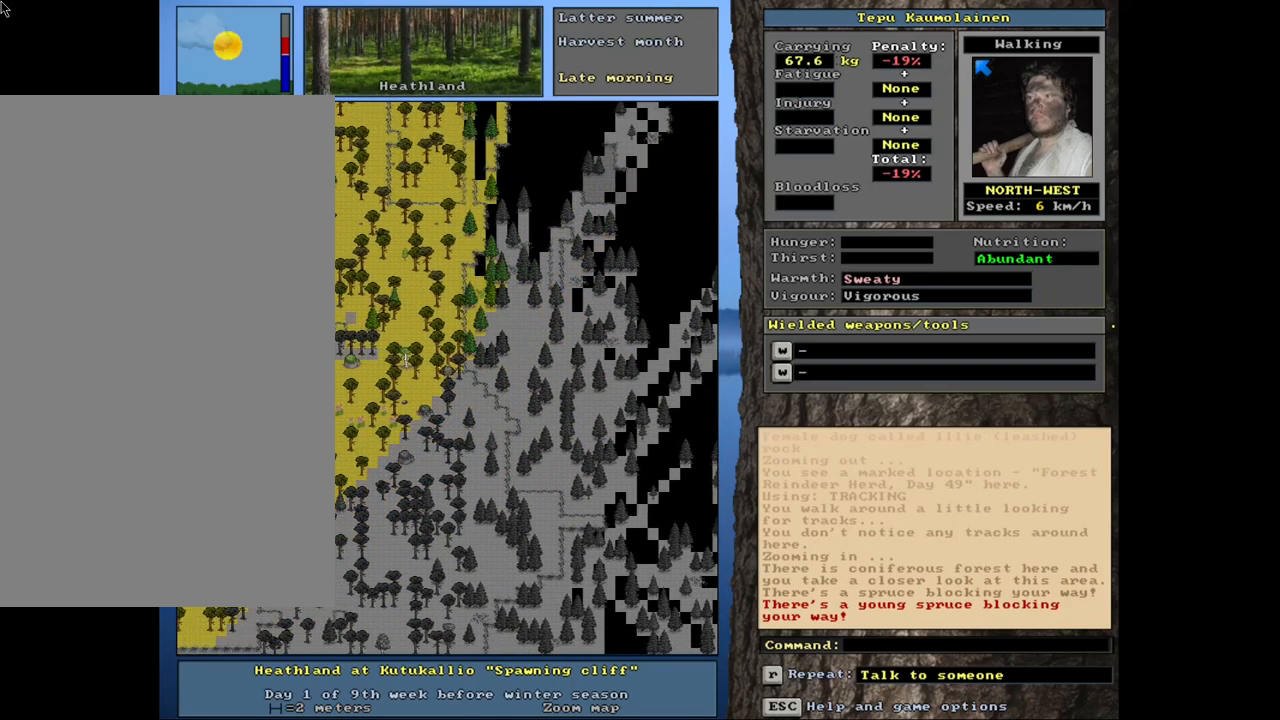
{"keys": ["ctrl_l", "num4"], "mouse": [], "events": [[500, "num4", "down"]]}
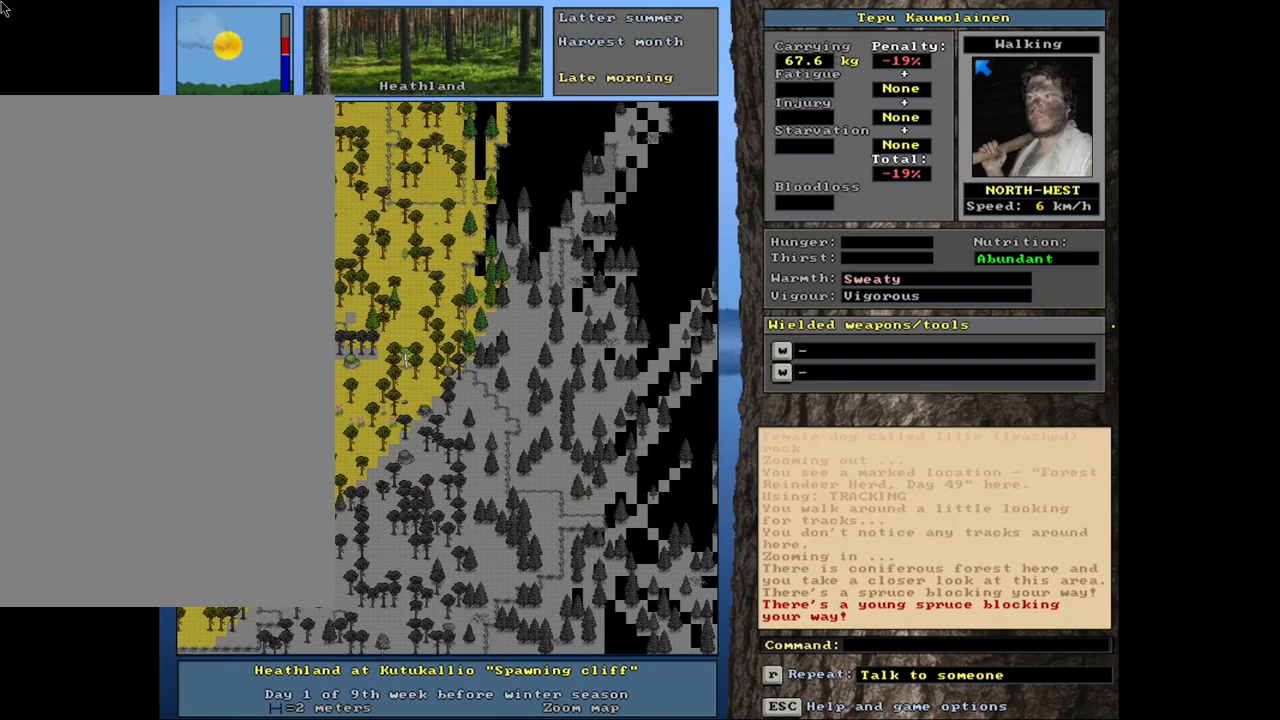
{"keys": ["ctrl_l"], "mouse": [], "events": [[150, "num4", "up"], [266, "num4", "down"], [366, "num4", "up"]]}
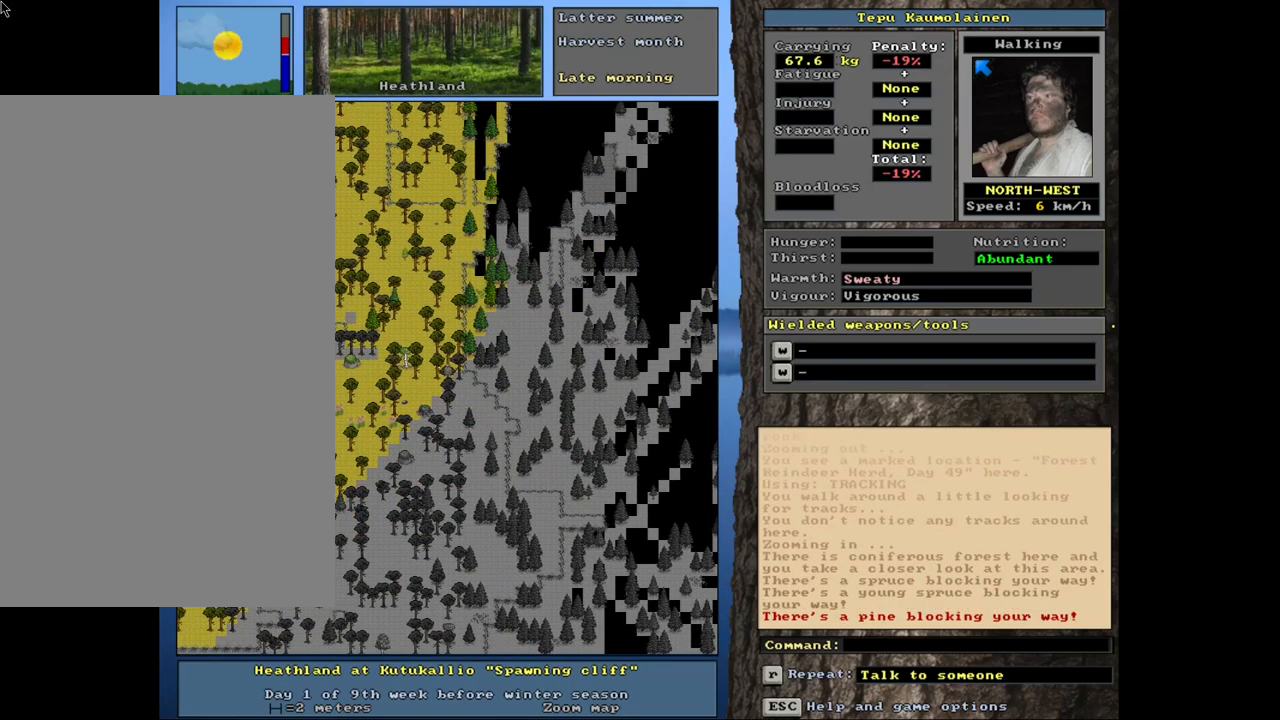
{"keys": [], "mouse": [], "events": [[33, "num1", "down"], [150, "num1", "up"], [366, "num4", "down"], [483, "ctrl_l", "up"], [500, "num4", "up"]]}
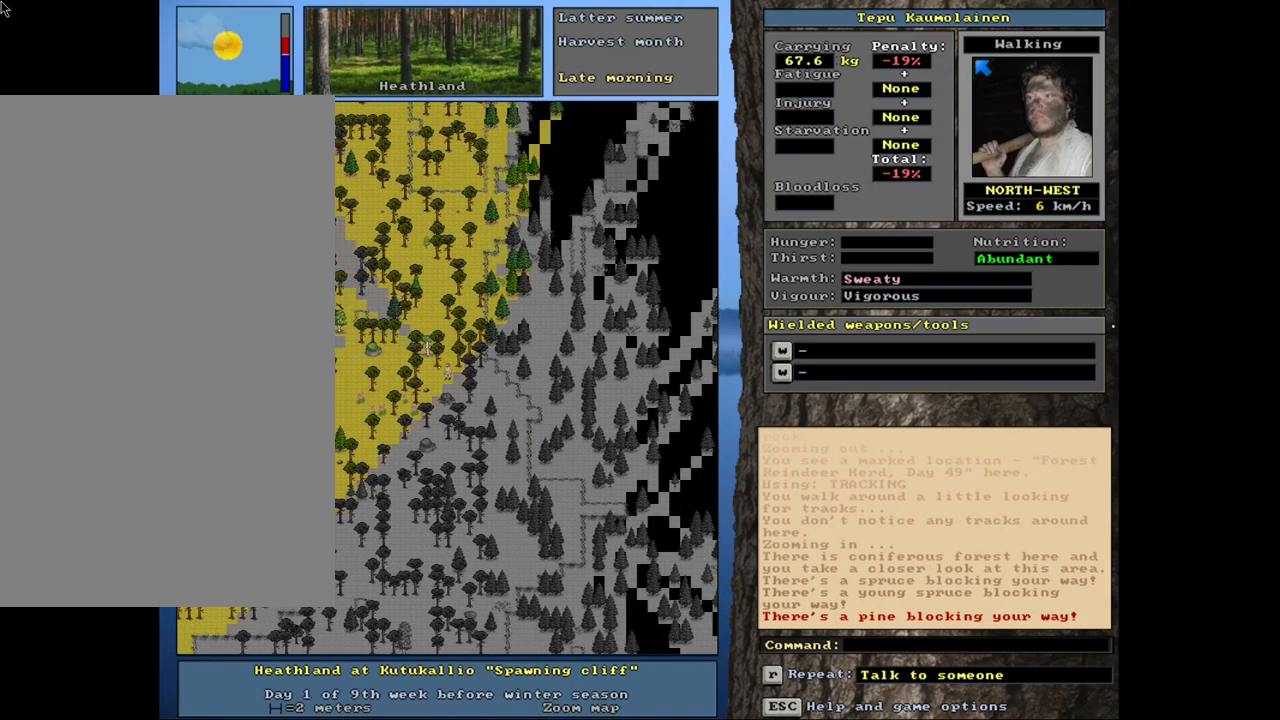
{"keys": ["ctrl_l"], "mouse": [], "events": [[366, "num4", "down"], [433, "num4", "up"], [466, "ctrl_l", "down"]]}
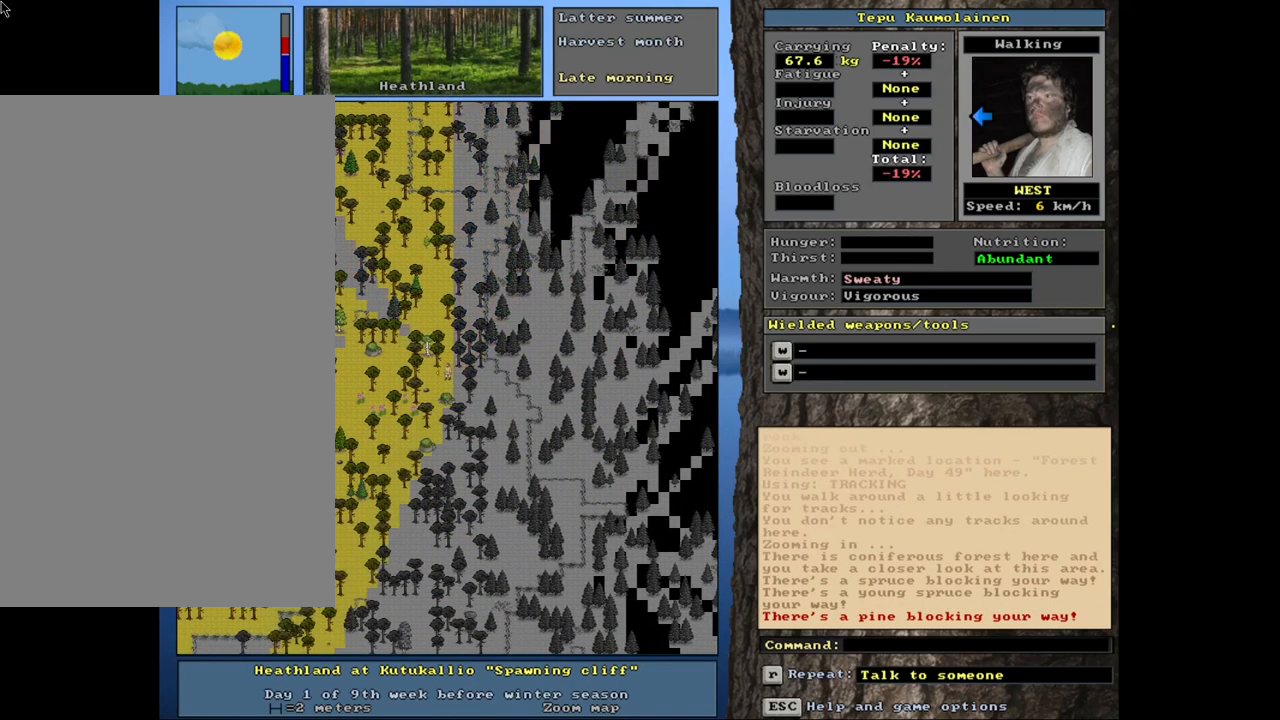
{"keys": ["ctrl_l"], "mouse": [], "events": [[133, "num1", "down"], [250, "num1", "up"], [366, "num4", "down"], [466, "num4", "up"]]}
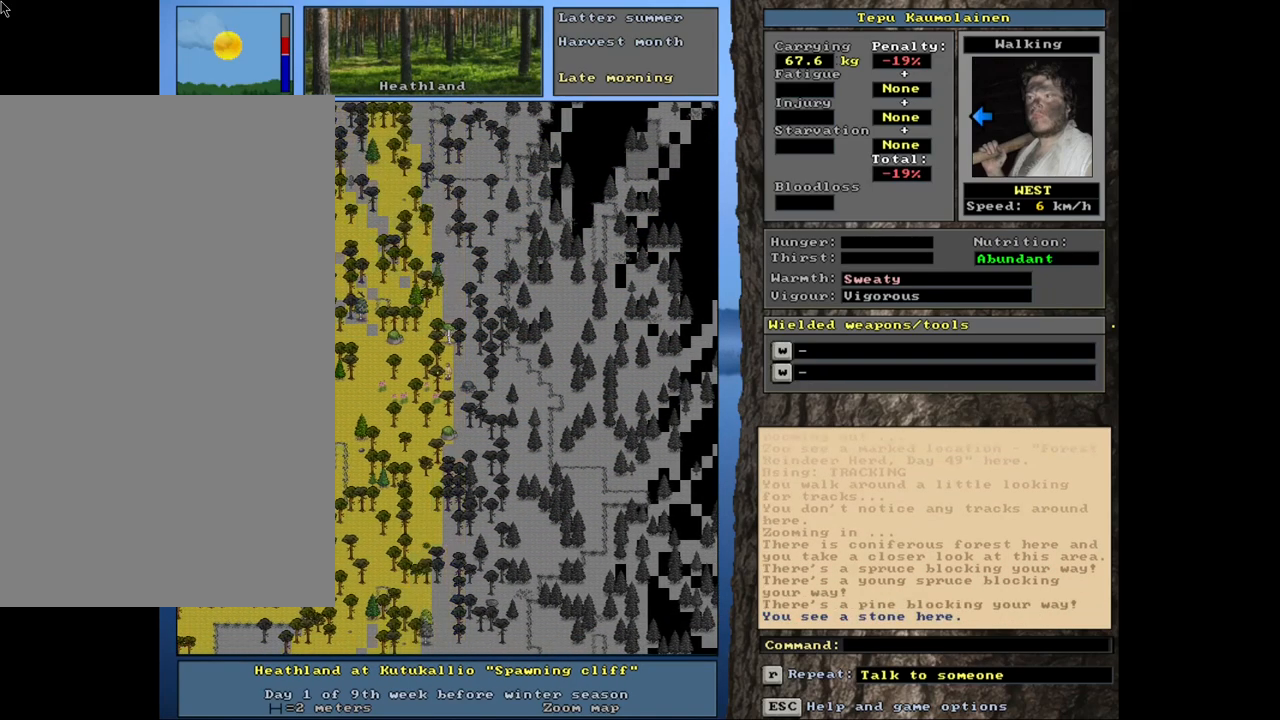
{"keys": ["ctrl_l"], "mouse": [], "events": [[150, "num7", "down"], [250, "num7", "up"], [250, "num8", "down"], [350, "num7", "down"], [366, "num8", "up"], [466, "num7", "up"]]}
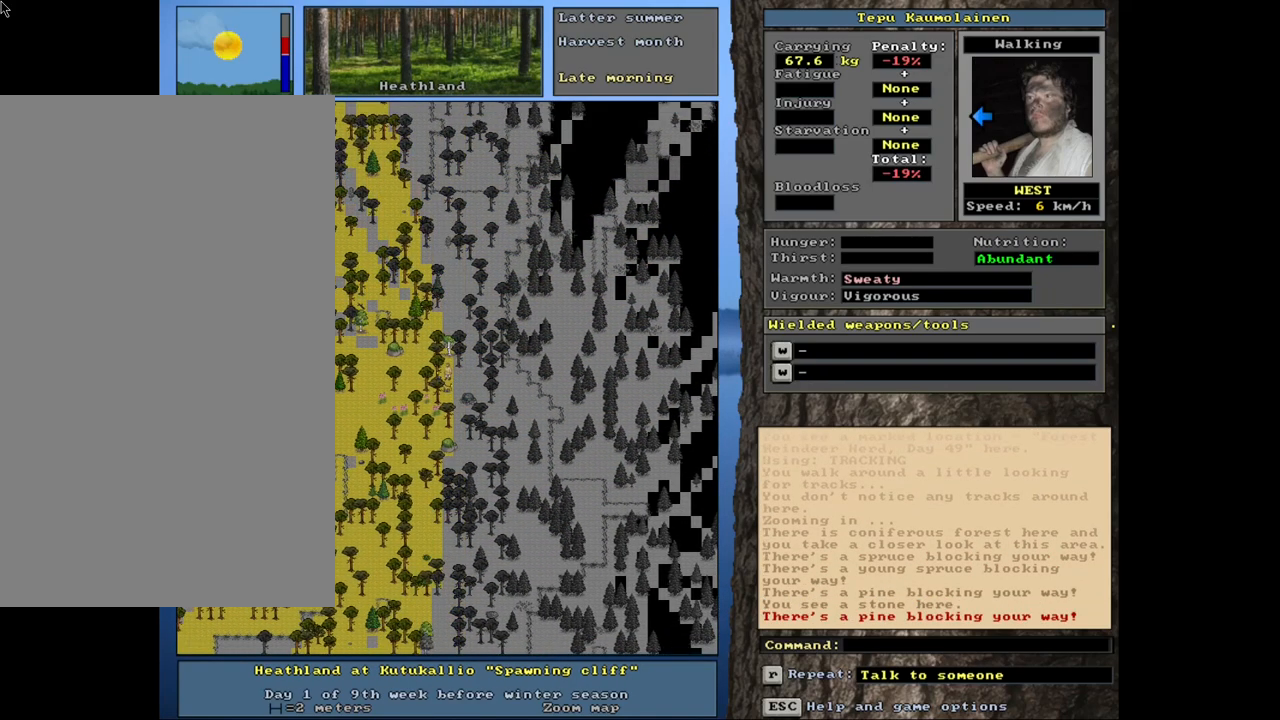
{"keys": ["ctrl_l"], "mouse": [], "events": [[166, "num4", "down"], [266, "num4", "up"], [350, "num4", "down"], [466, "num4", "up"]]}
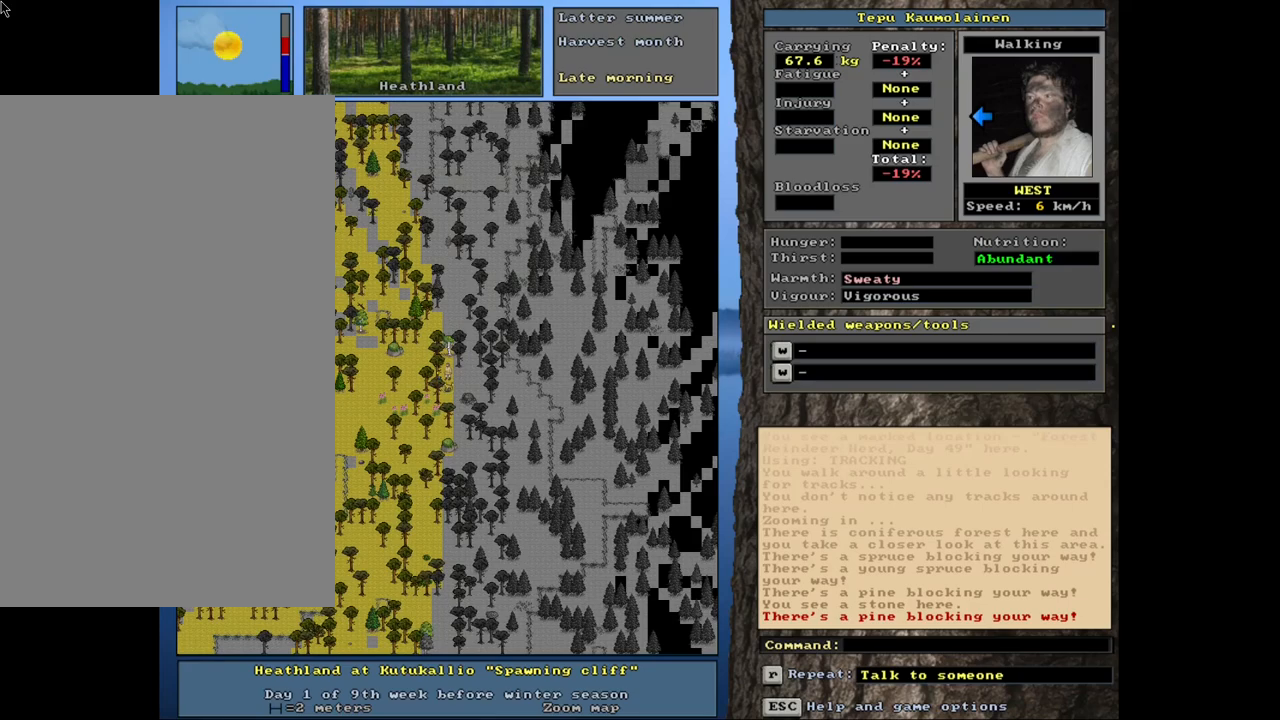
{"keys": ["ctrl_l", "num7"], "mouse": [], "events": [[166, "num7", "down"], [300, "num7", "up"], [366, "num8", "down"], [450, "num7", "down"], [500, "num8", "up"]]}
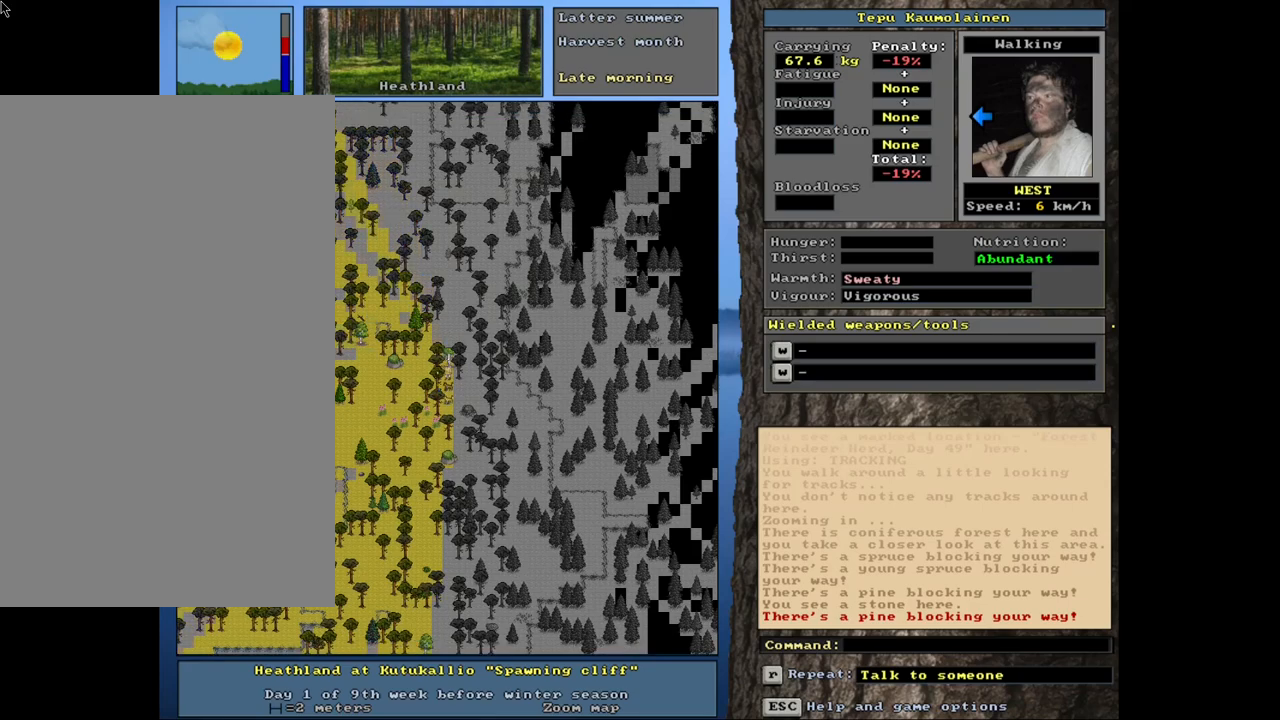
{"keys": ["ctrl_l"], "mouse": [], "events": [[66, "num7", "up"]]}
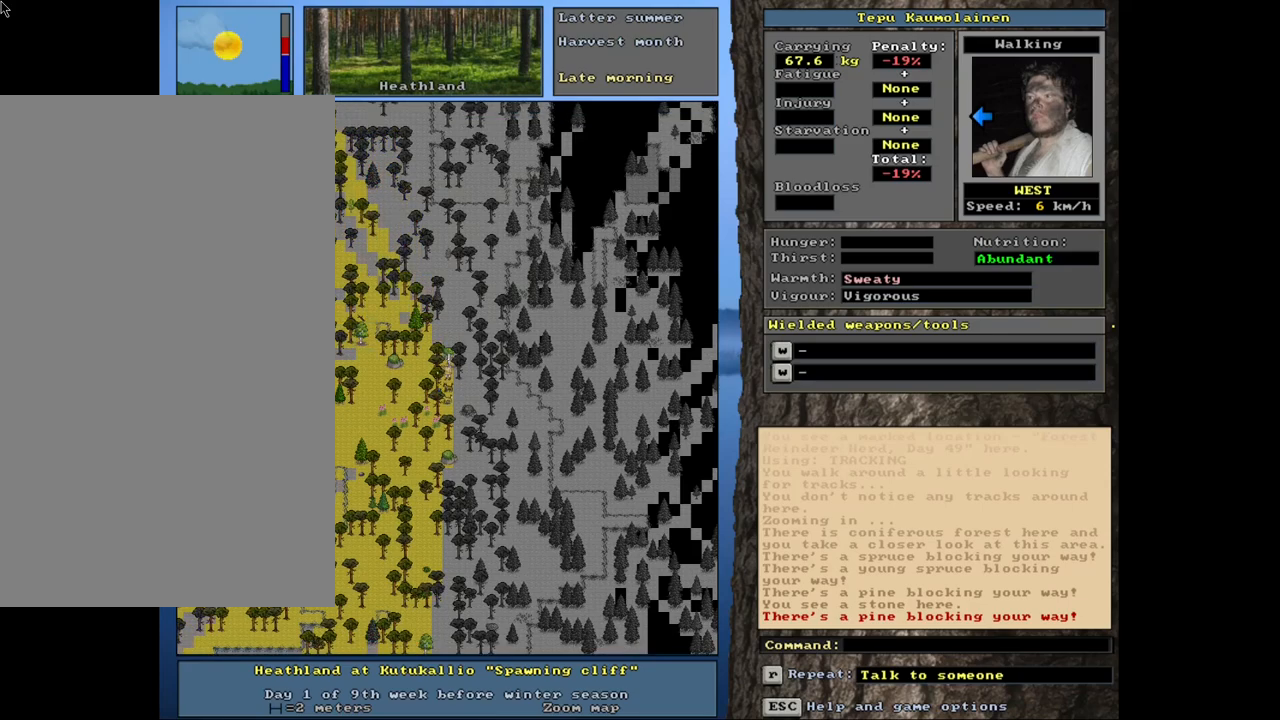
{"keys": ["ctrl_l"], "mouse": [], "events": [[33, "num9", "down"], [150, "num9", "up"], [366, "num3", "down"], [450, "num3", "up"]]}
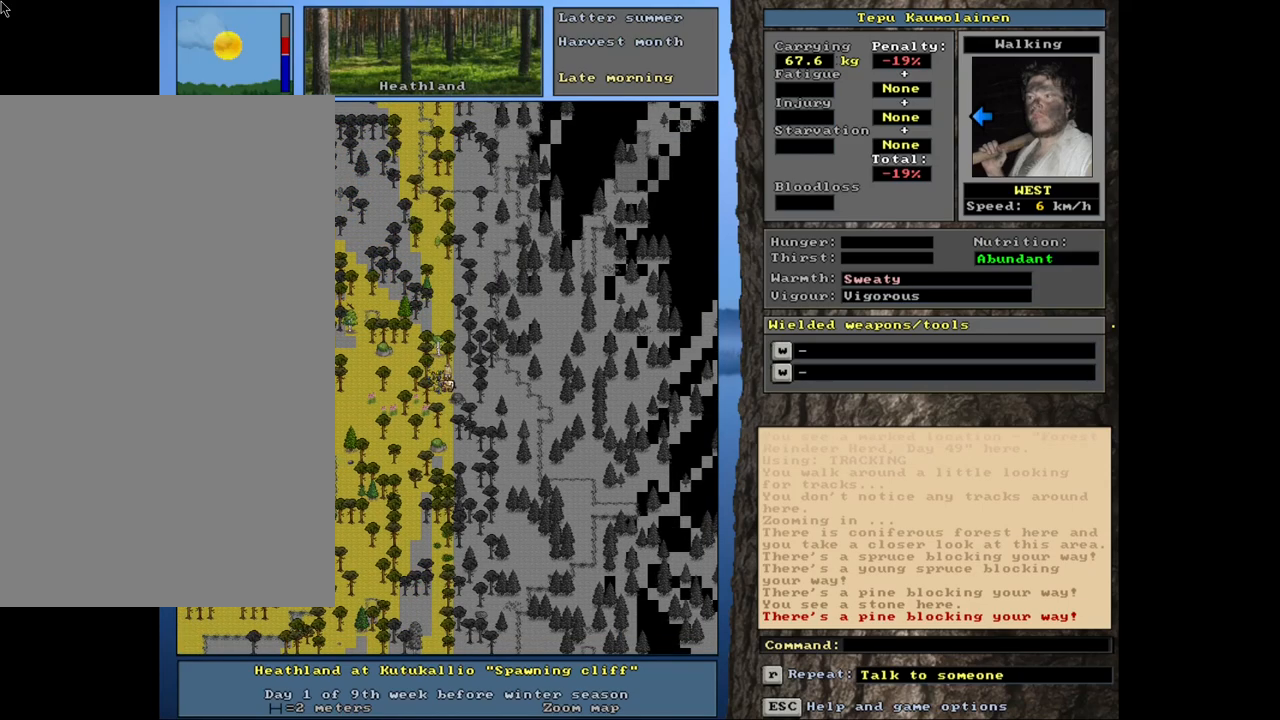
{"keys": ["ctrl_l"], "mouse": [], "events": [[83, "num9", "down"], [200, "num9", "up"], [250, "num8", "down"], [383, "num8", "up"], [400, "num7", "down"], [500, "num7", "up"]]}